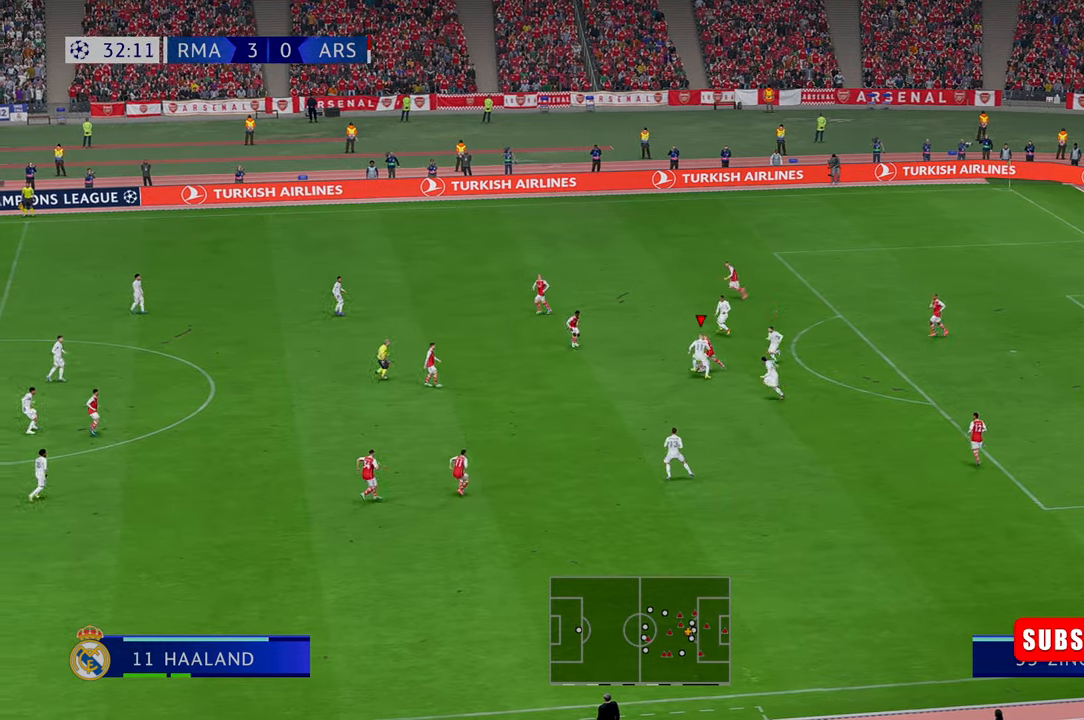
Gameplay with a controller (Xbox layout); each line is a JSON object with the inputs held at the frame after it. "events" lists button and stick changes between this image and that frame as [ms after this image, input, new state], when the widget could be followed in between. Not read: L3 R3.
{"buttons": ["R2"], "left_stick": "up-right", "right_stick": "center", "events": [[433, "left_stick", "up-right"]]}
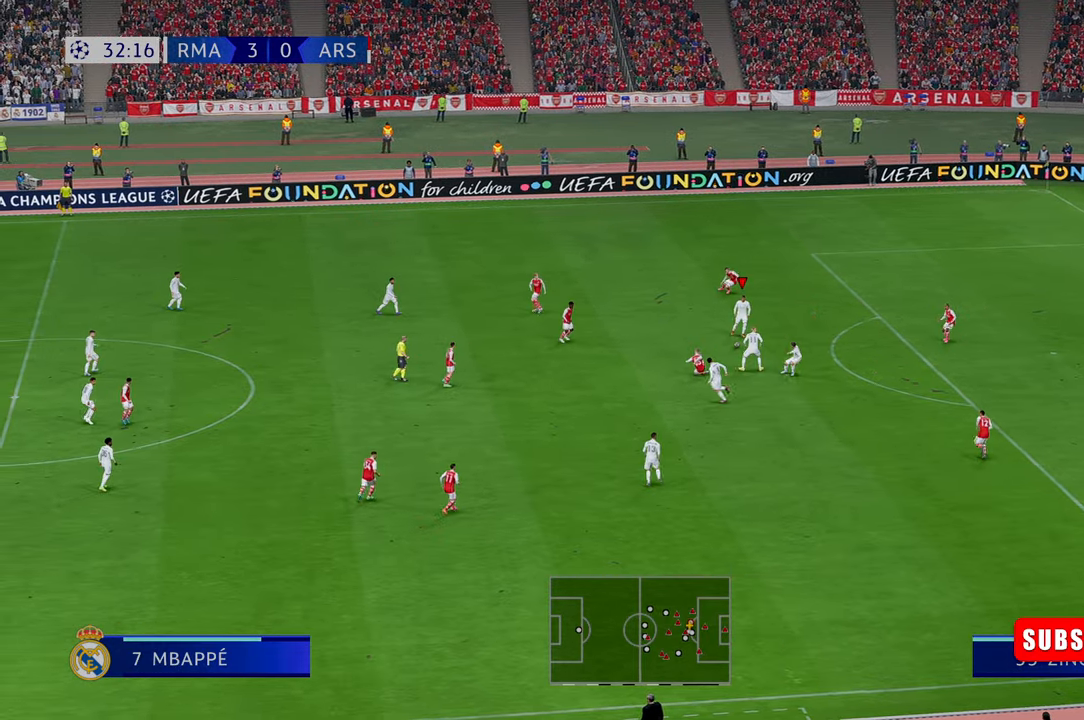
{"buttons": ["R2"], "left_stick": "right", "right_stick": "center", "events": [[67, "left_stick", "right"]]}
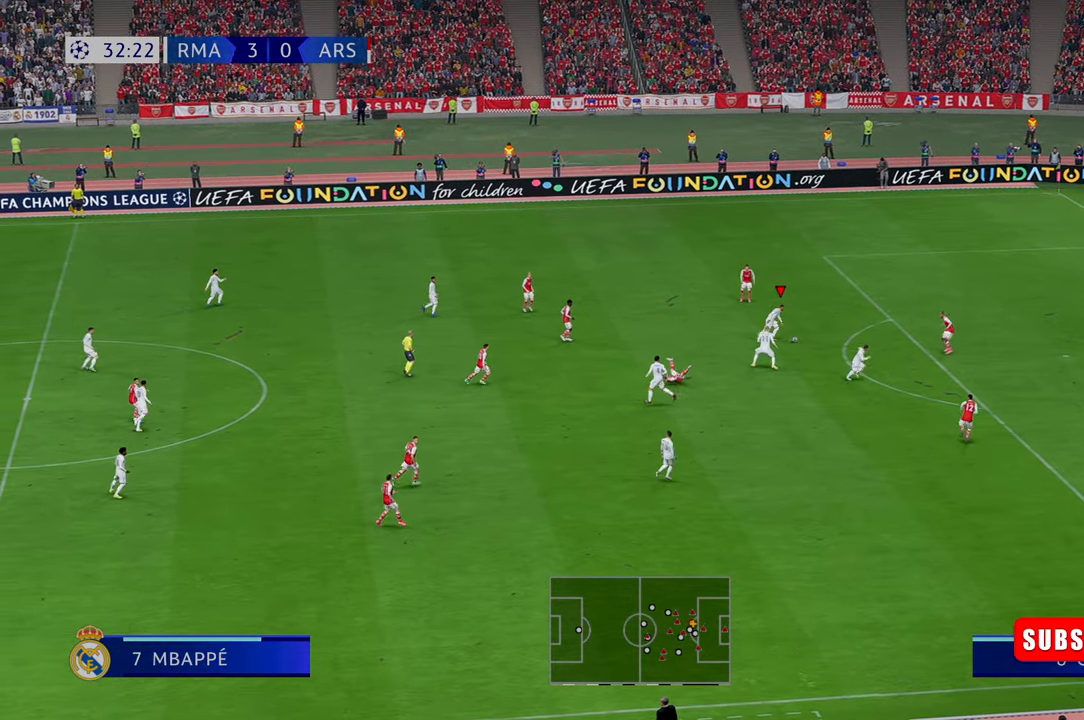
{"buttons": ["R2"], "left_stick": "up-right", "right_stick": "center", "events": [[67, "left_stick", "up-right"]]}
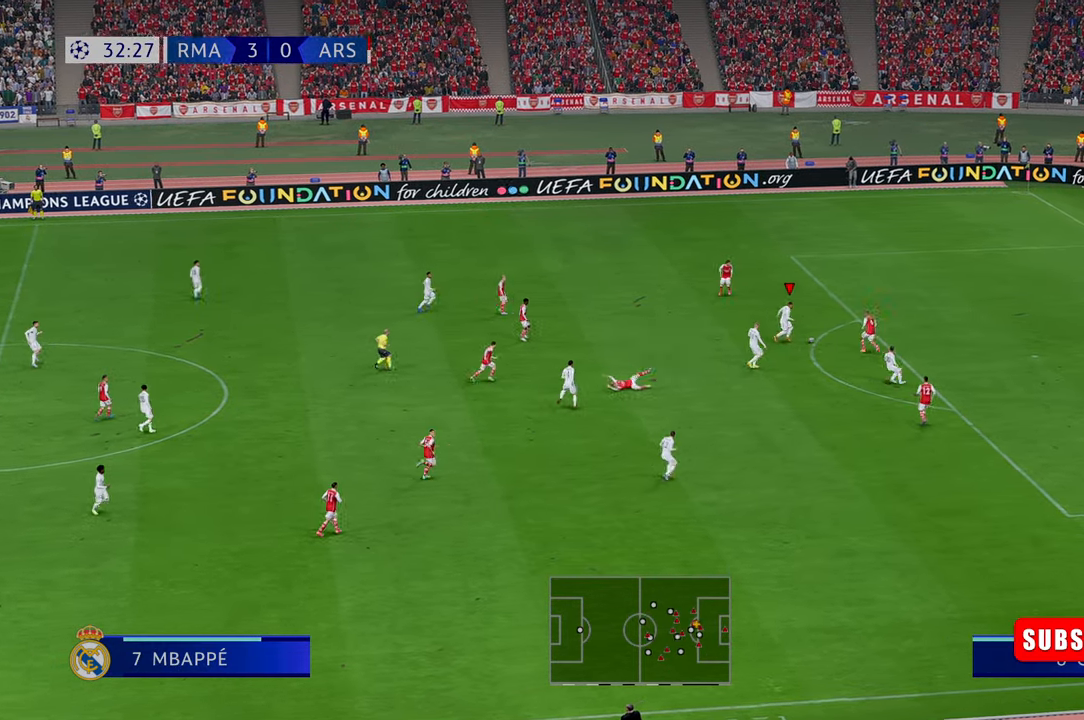
{"buttons": ["R2"], "left_stick": "up", "right_stick": "center", "events": [[367, "left_stick", "up"]]}
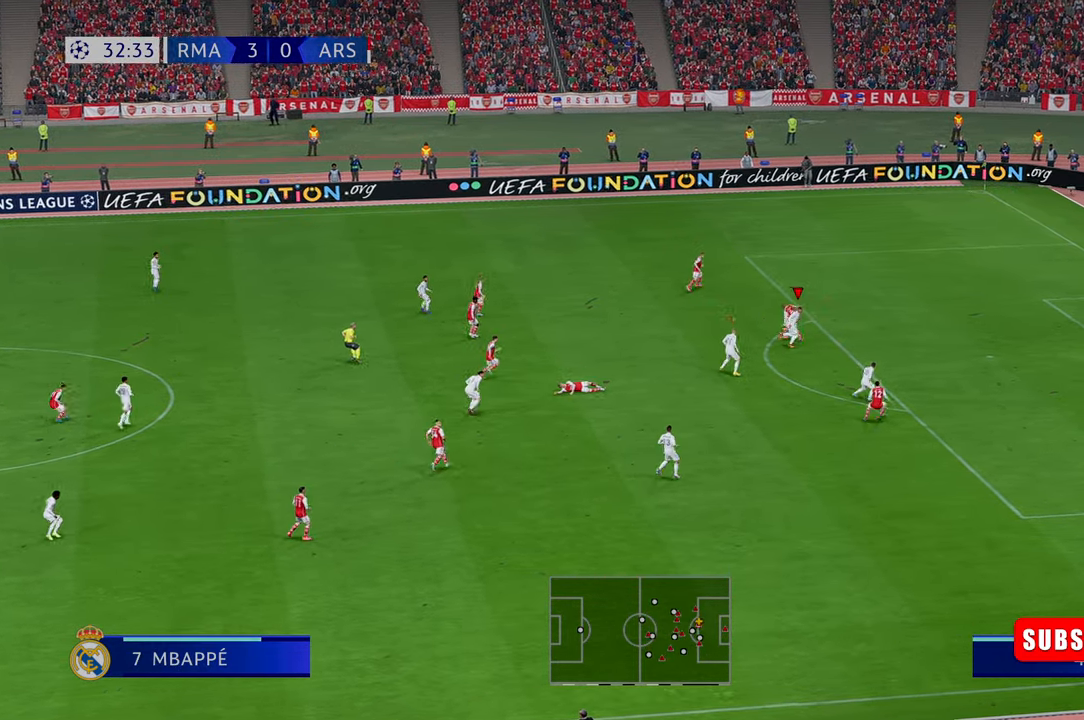
{"buttons": ["R2"], "left_stick": "up-left", "right_stick": "center", "events": [[100, "left_stick", "up-right"], [317, "left_stick", "up"], [500, "left_stick", "up-left"]]}
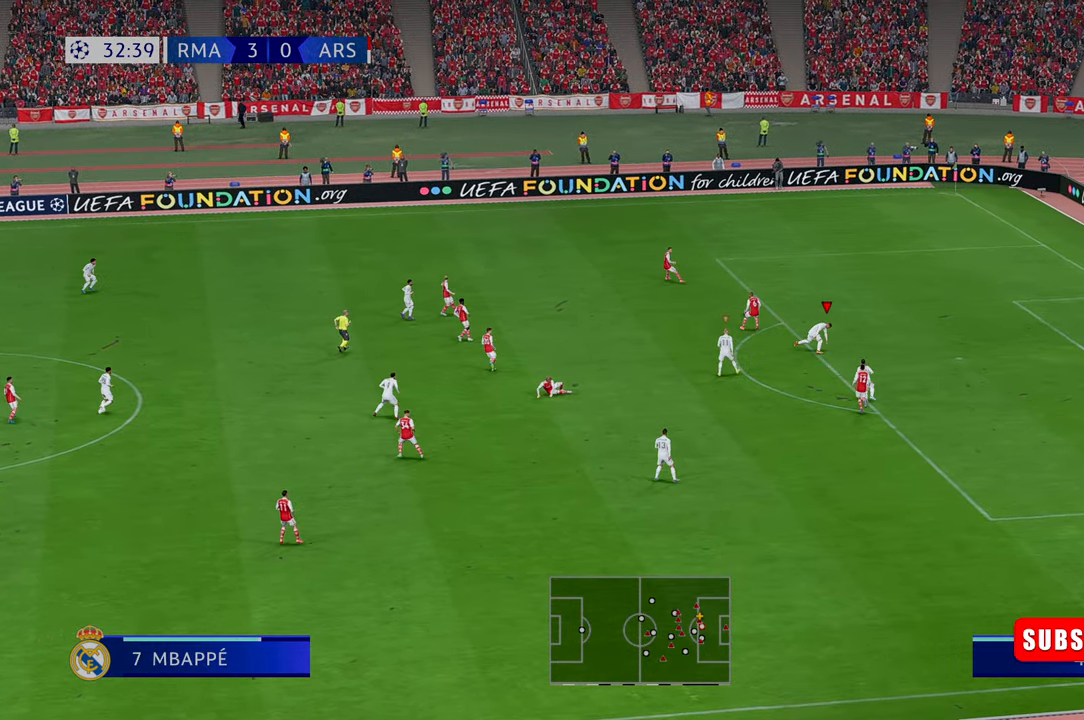
{"buttons": ["R2"], "left_stick": "up-left", "right_stick": "center", "events": []}
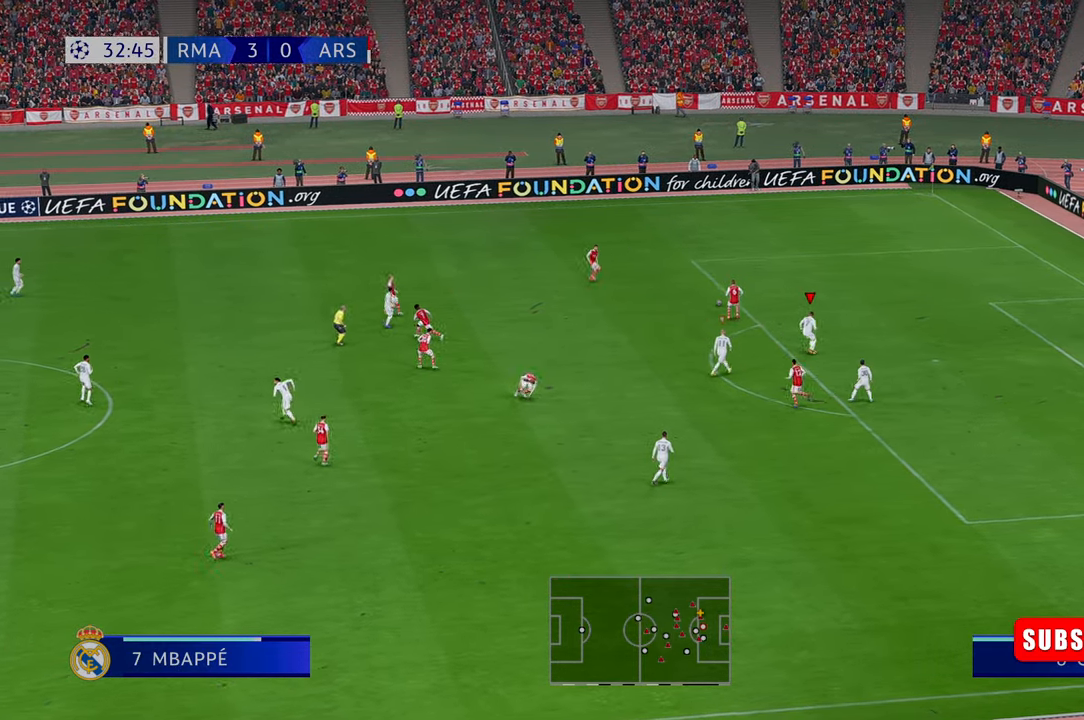
{"buttons": ["R2"], "left_stick": "up-left", "right_stick": "center", "events": []}
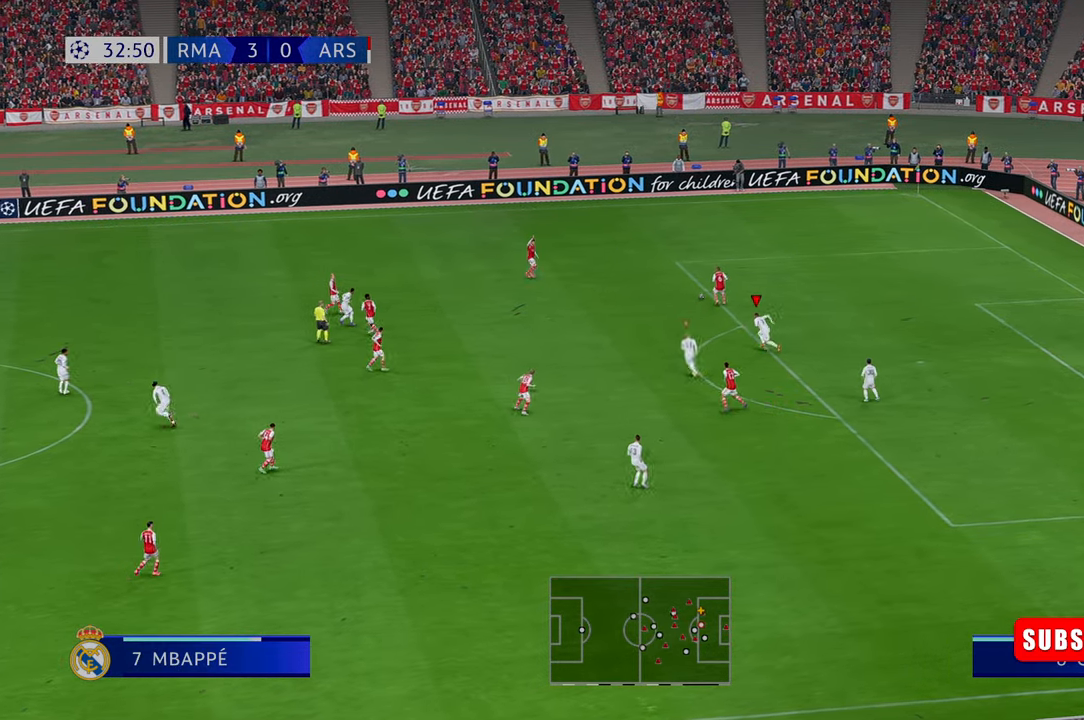
{"buttons": ["R2"], "left_stick": "up-left", "right_stick": "center", "events": []}
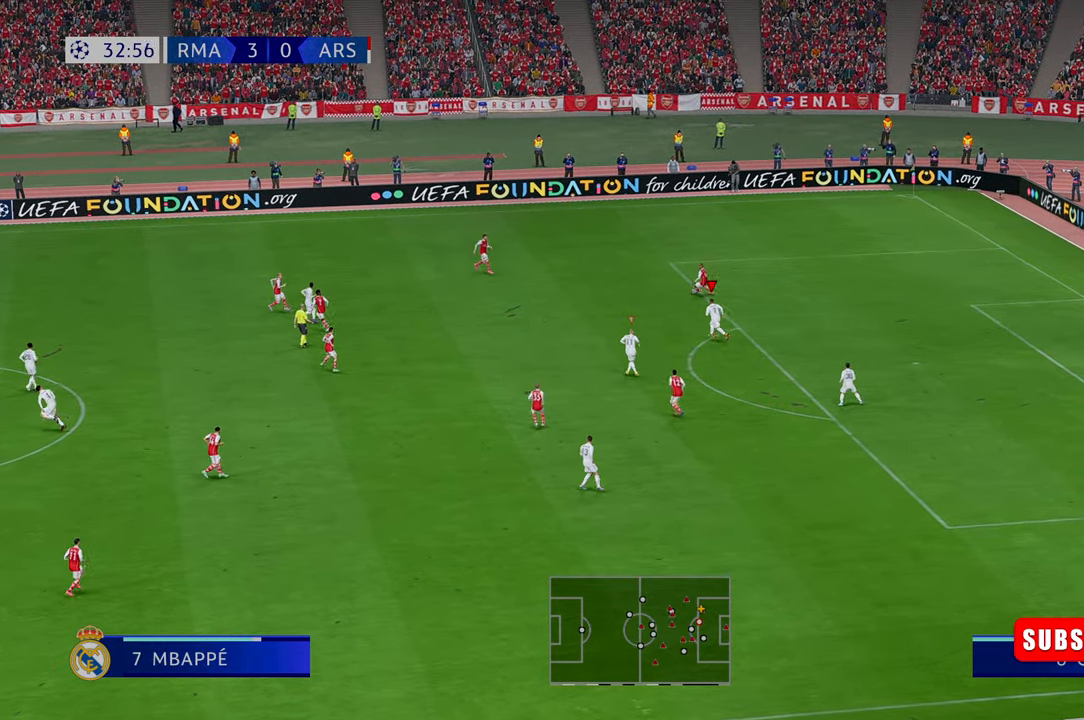
{"buttons": ["R2"], "left_stick": "up-left", "right_stick": "center", "events": []}
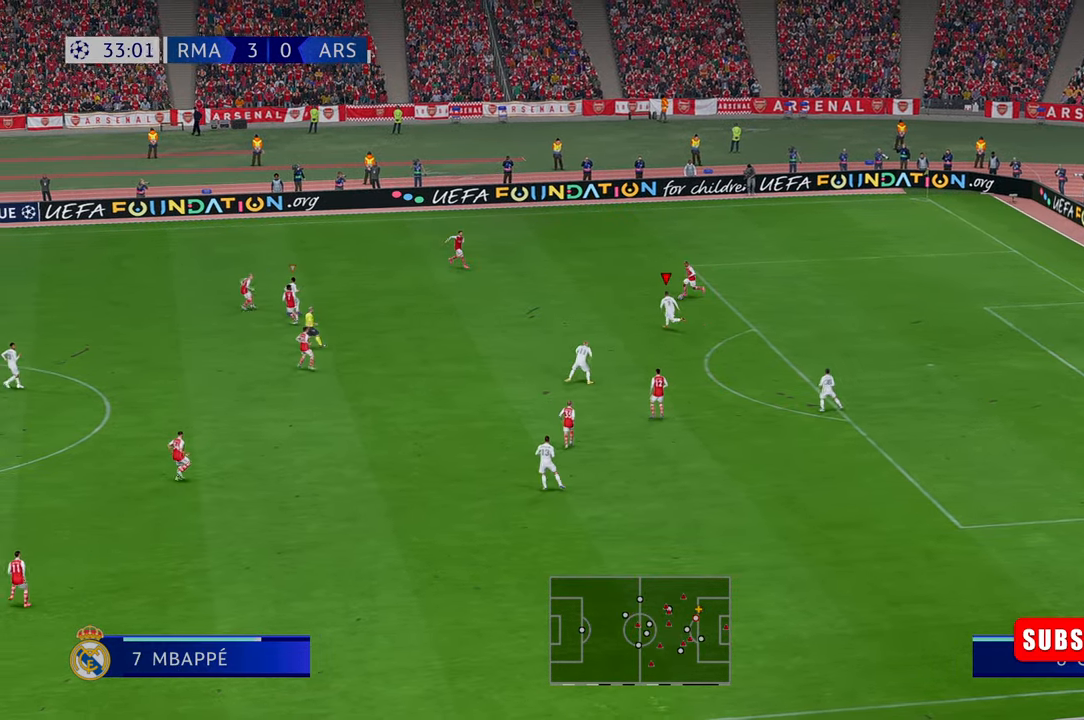
{"buttons": ["R2"], "left_stick": "right", "right_stick": "center", "events": [[383, "left_stick", "right"]]}
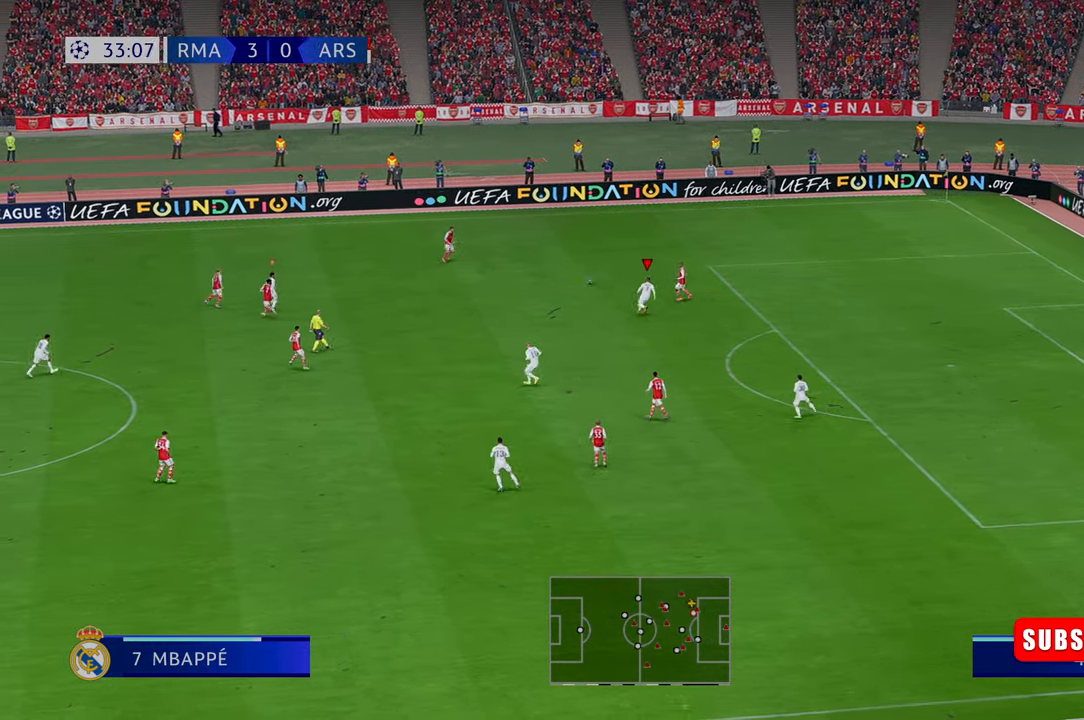
{"buttons": ["R2"], "left_stick": "up-left", "right_stick": "center", "events": [[50, "R2", "up"], [83, "left_stick", "up"], [200, "R2", "down"], [200, "left_stick", "up-left"]]}
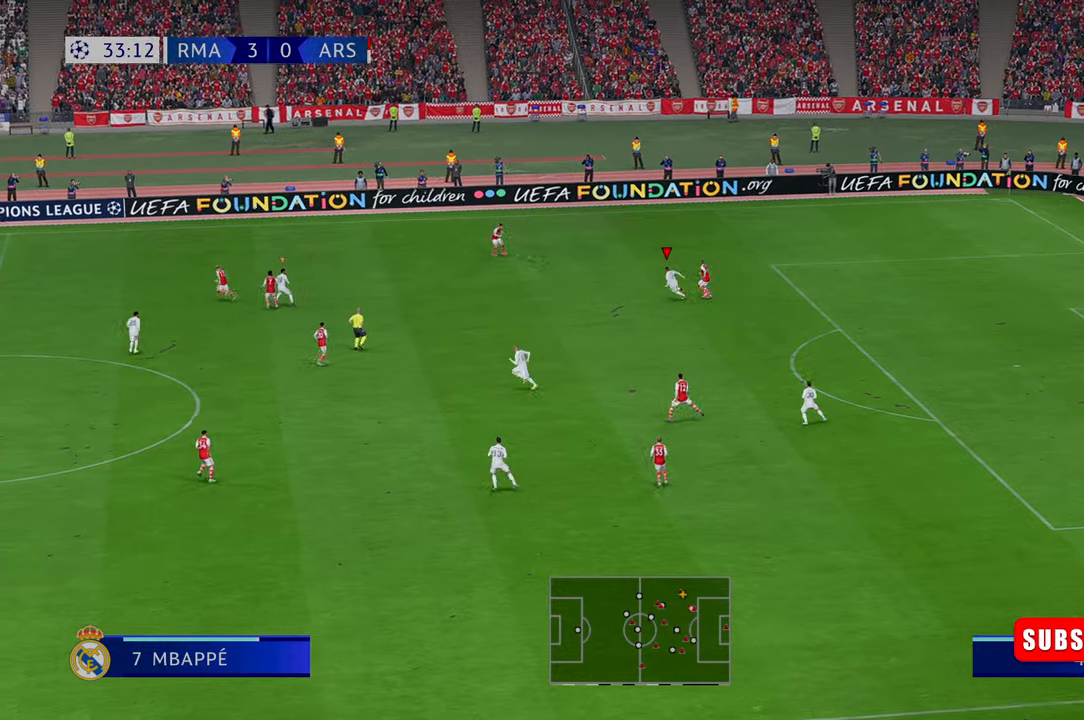
{"buttons": ["R2"], "left_stick": "up-left", "right_stick": "center", "events": []}
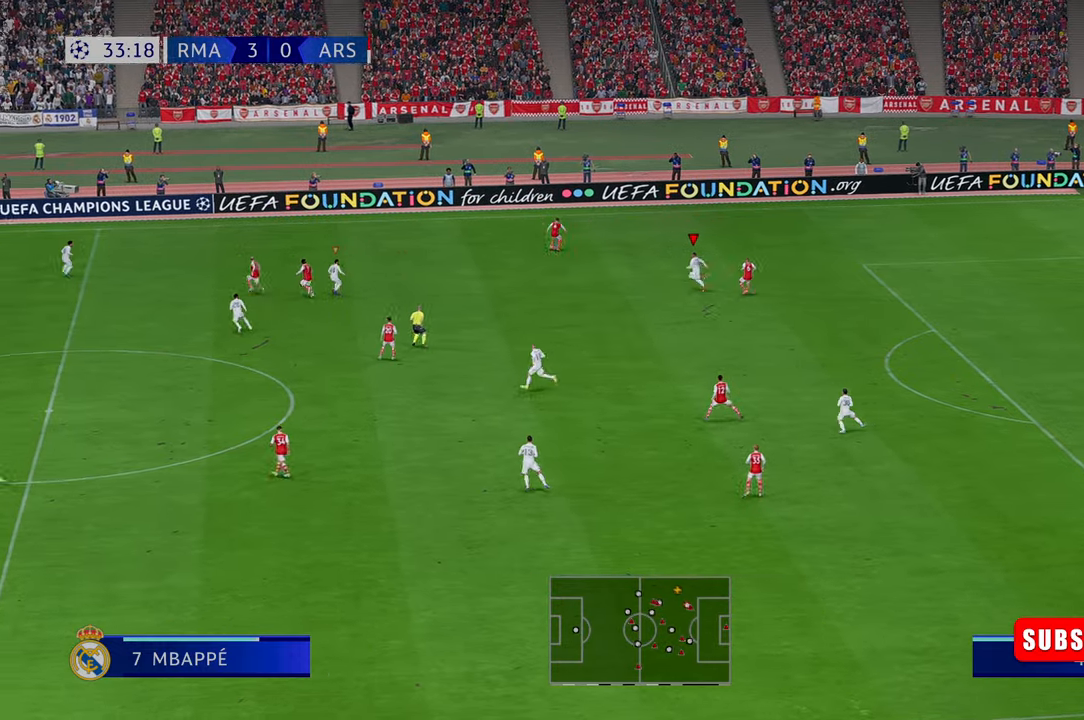
{"buttons": ["R2"], "left_stick": "up", "right_stick": "left", "events": [[183, "left_stick", "up"], [233, "L1", "down"], [350, "L1", "up"], [500, "right_stick", "left"]]}
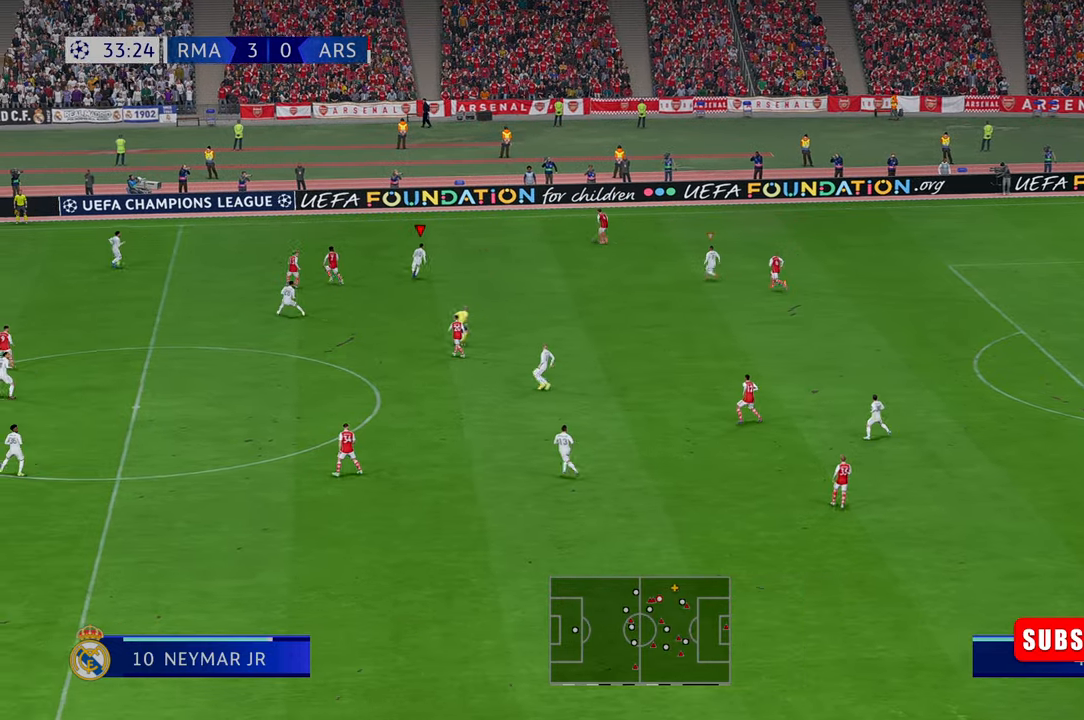
{"buttons": ["R2"], "left_stick": "up", "right_stick": "center", "events": [[17, "right_stick", "center"]]}
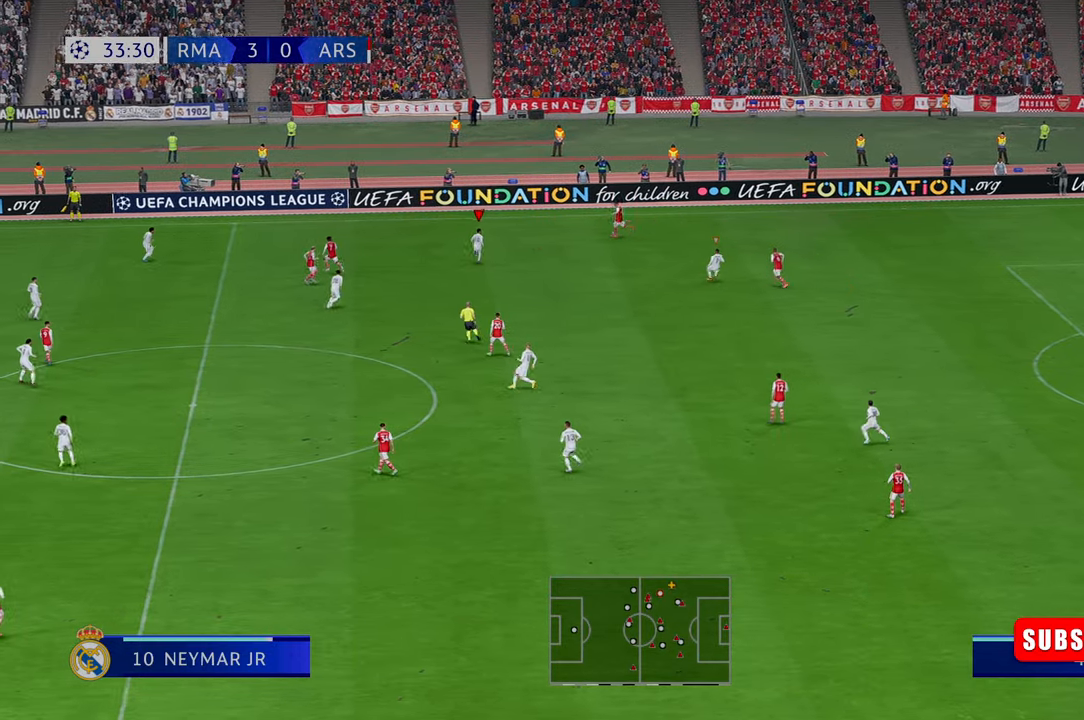
{"buttons": ["R2"], "left_stick": "down", "right_stick": "center", "events": [[367, "left_stick", "center"], [467, "left_stick", "down"]]}
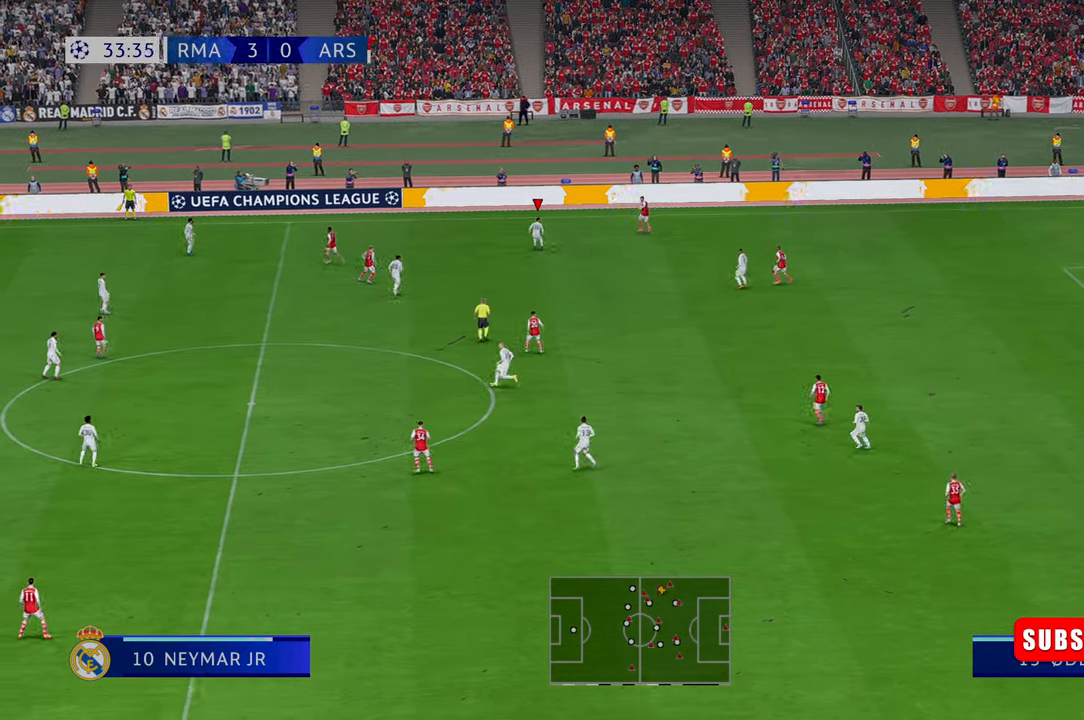
{"buttons": ["R2"], "left_stick": "down", "right_stick": "center", "events": [[133, "left_stick", "down-left"], [450, "left_stick", "down"]]}
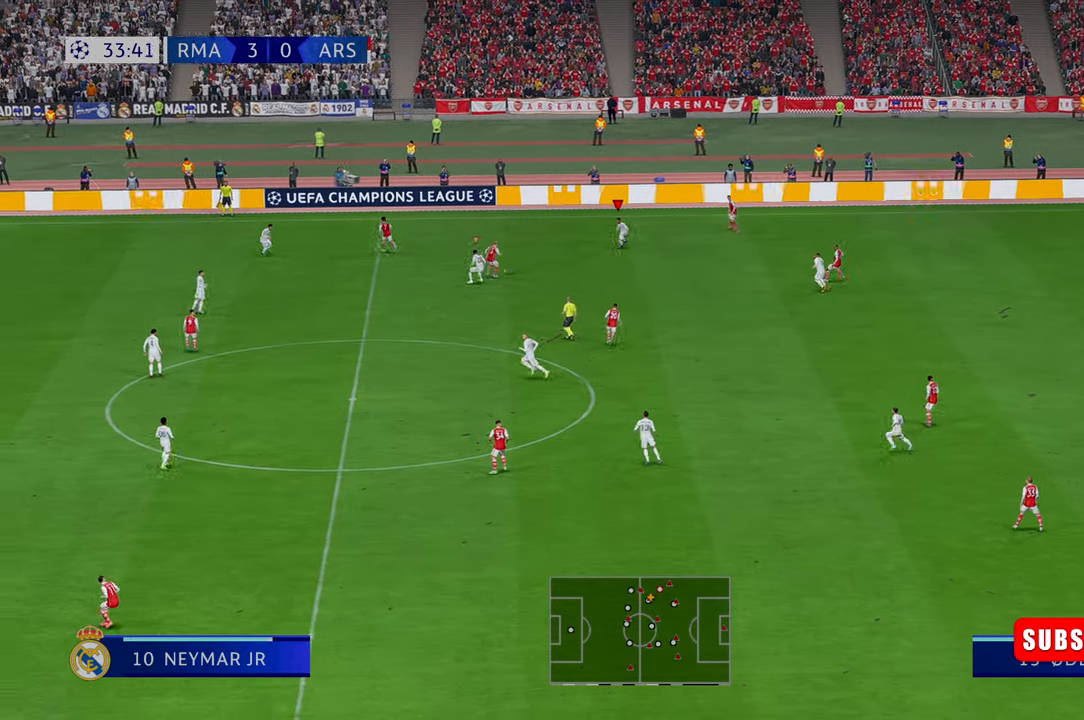
{"buttons": ["R2"], "left_stick": "left", "right_stick": "center", "events": [[50, "L1", "down"], [133, "left_stick", "center"], [183, "left_stick", "left"], [250, "L1", "up"]]}
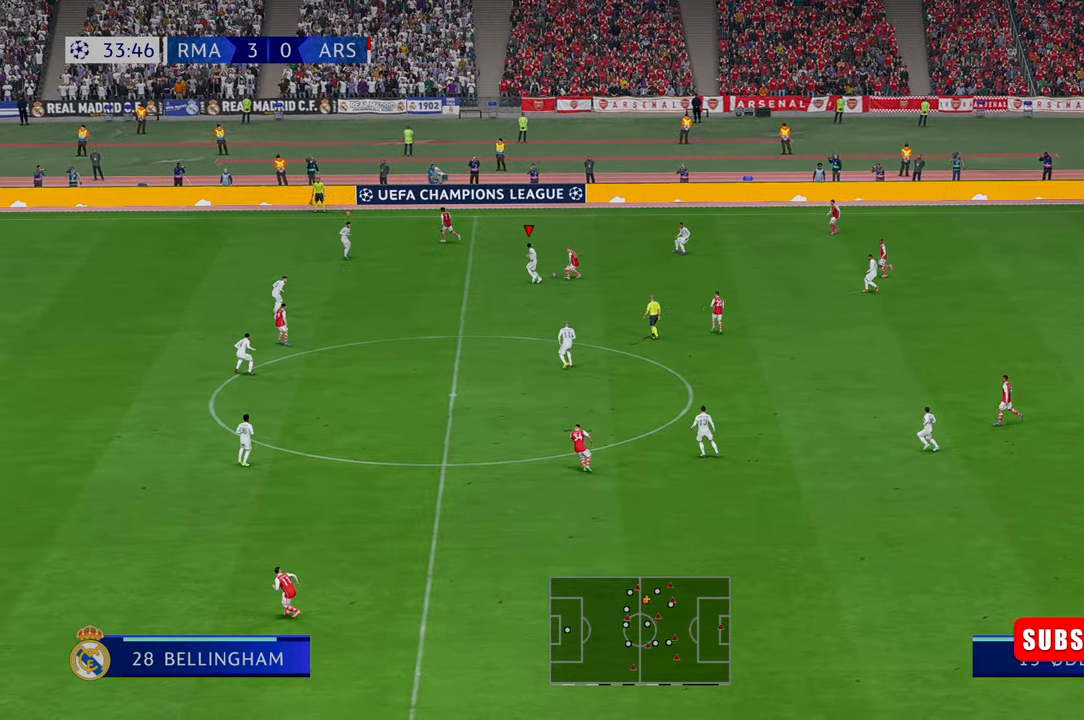
{"buttons": ["R2"], "left_stick": "down-right", "right_stick": "center", "events": [[50, "left_stick", "up"], [233, "left_stick", "right"], [333, "left_stick", "down"], [483, "left_stick", "down-right"]]}
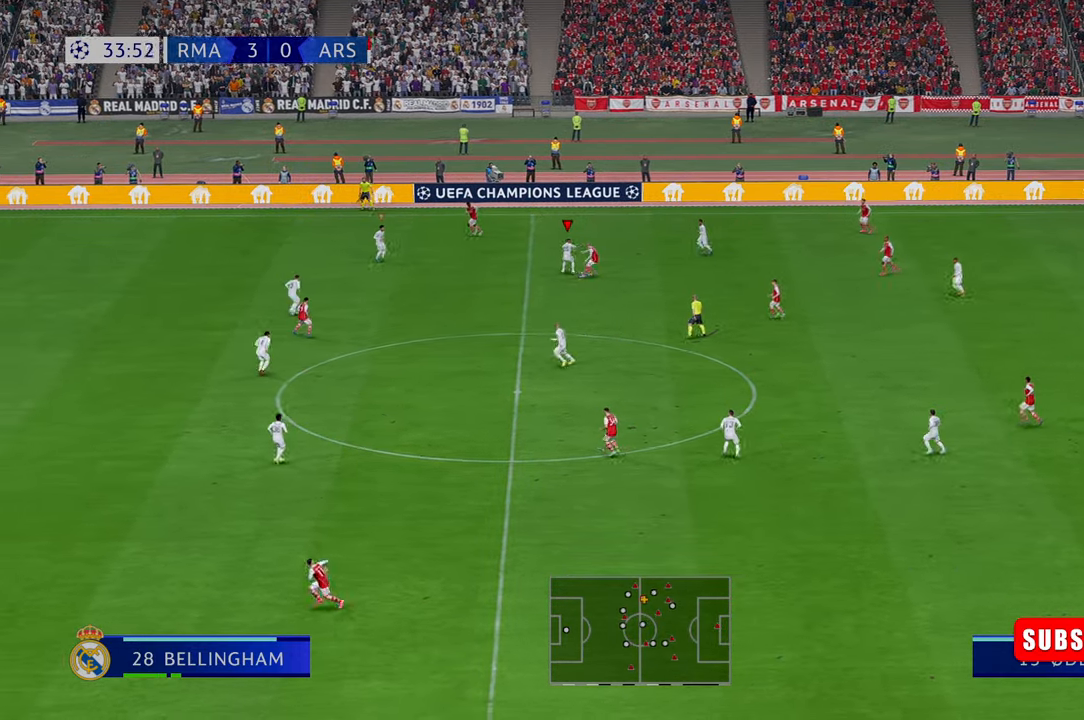
{"buttons": ["R2"], "left_stick": "down-right", "right_stick": "center", "events": []}
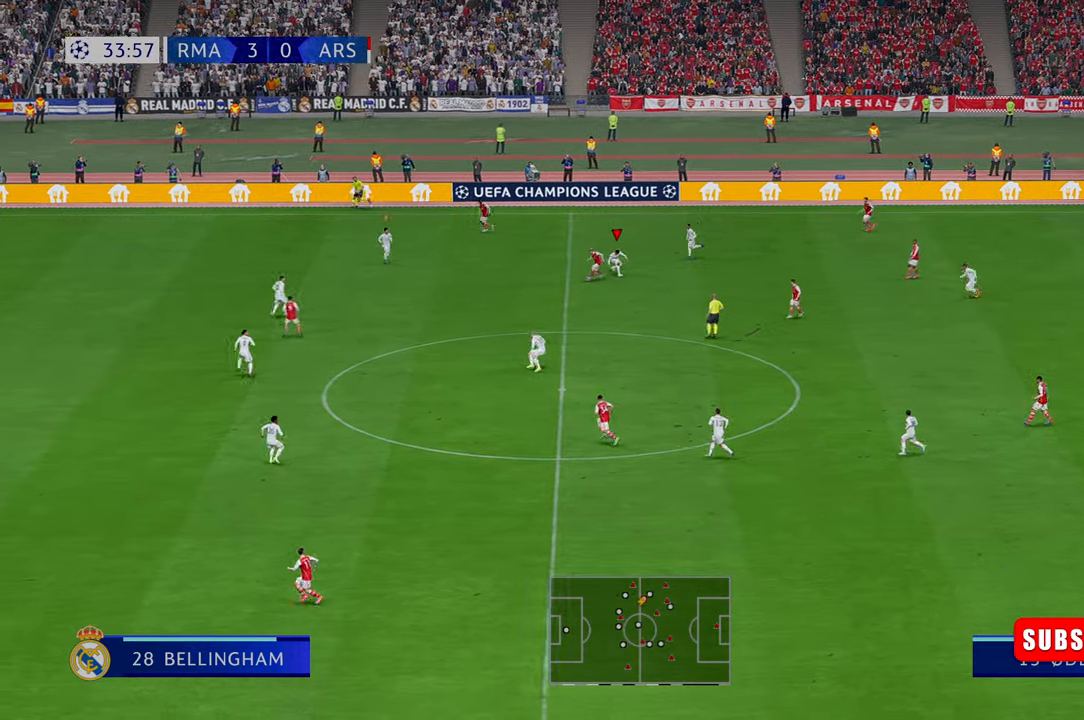
{"buttons": ["R2"], "left_stick": "down-left", "right_stick": "center", "events": [[100, "left_stick", "down"], [300, "L1", "down"], [300, "left_stick", "down-left"], [417, "L1", "up"]]}
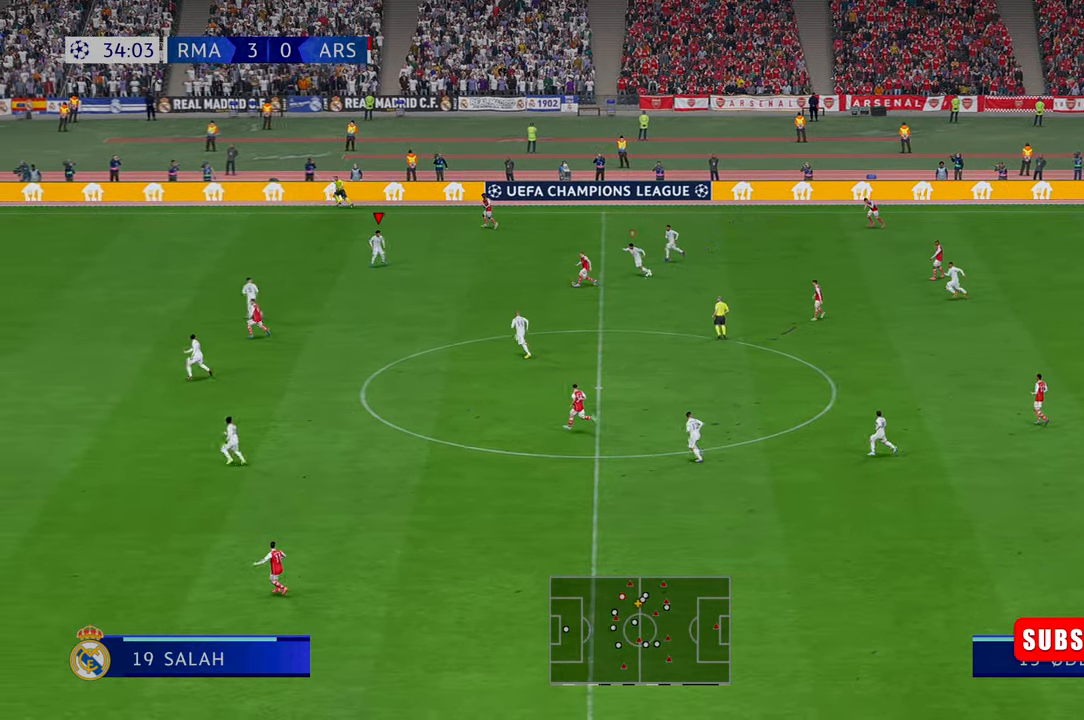
{"buttons": ["R2"], "left_stick": "down-left", "right_stick": "center", "events": [[217, "left_stick", "left"], [417, "left_stick", "down-left"]]}
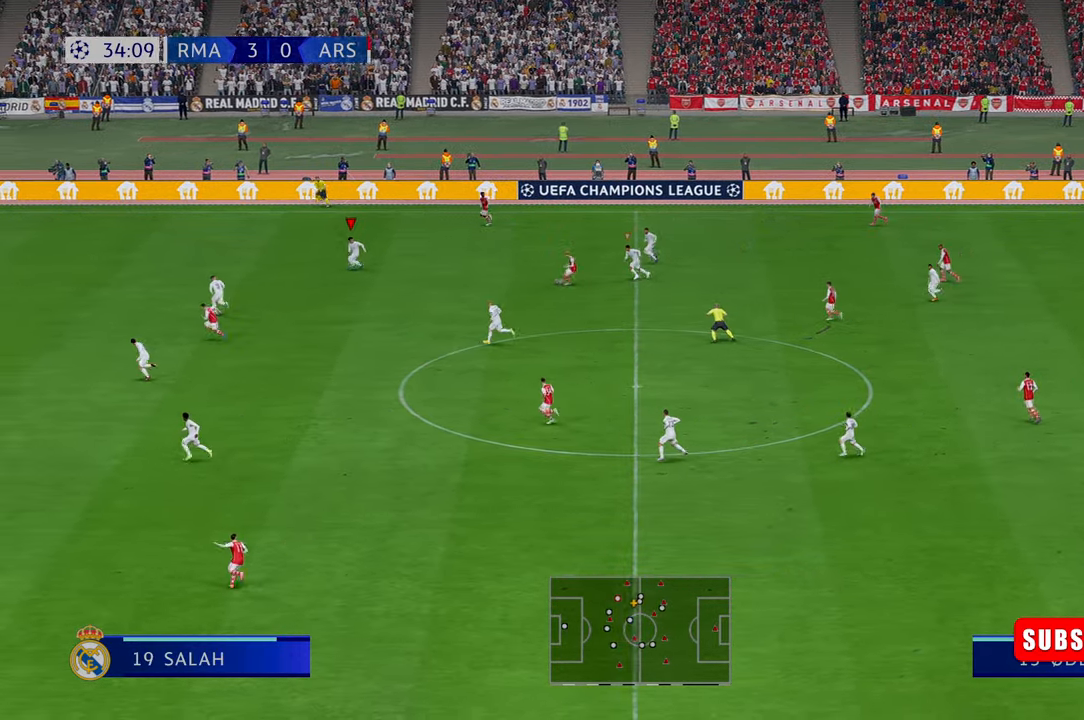
{"buttons": ["R2"], "left_stick": "down-right", "right_stick": "center", "events": [[117, "left_stick", "down-right"], [267, "left_stick", "up-right"], [467, "left_stick", "down-right"]]}
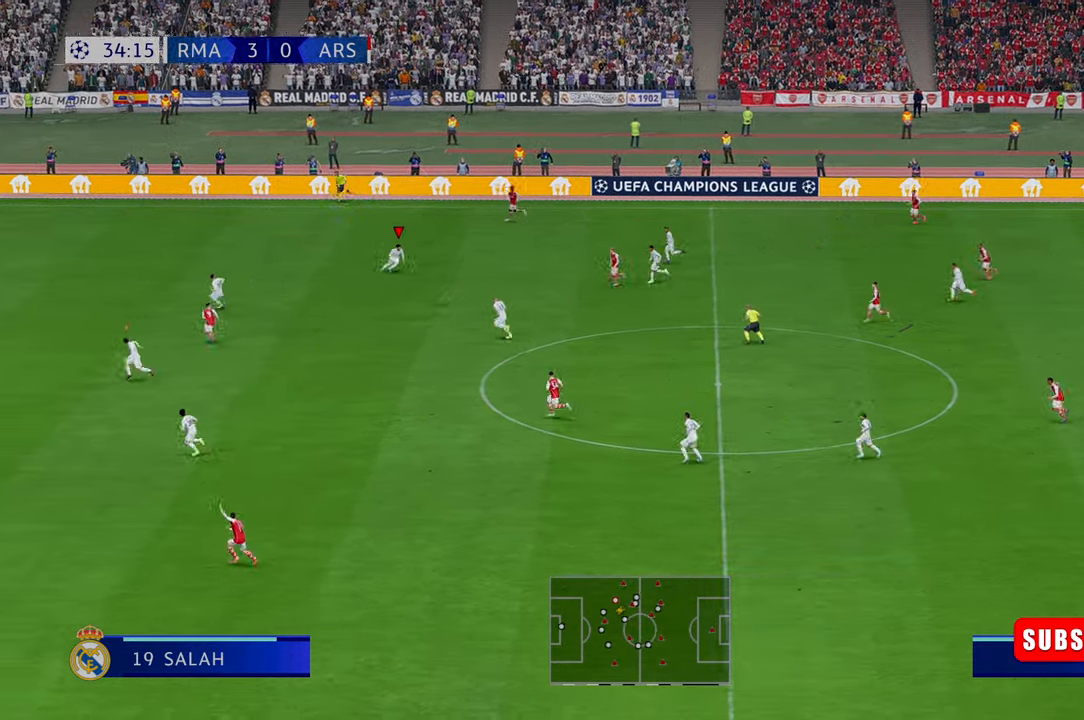
{"buttons": ["R2"], "left_stick": "up-right", "right_stick": "center", "events": [[167, "L1", "down"], [317, "L1", "up"], [383, "left_stick", "up-right"]]}
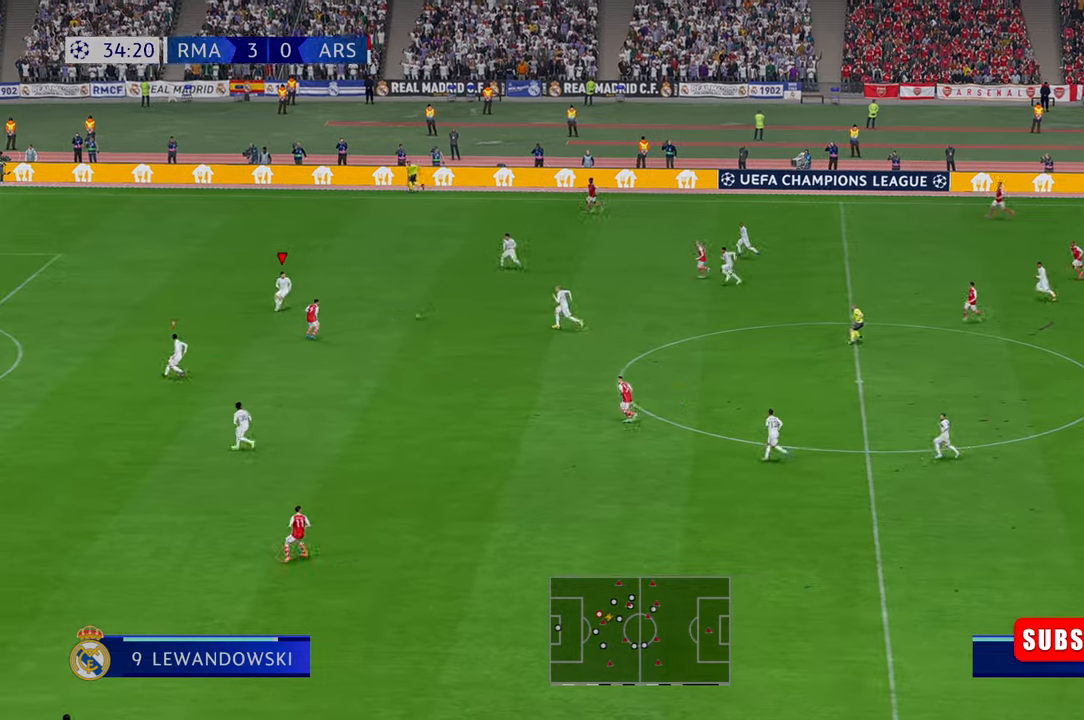
{"buttons": ["R2"], "left_stick": "down", "right_stick": "center", "events": [[217, "left_stick", "down"]]}
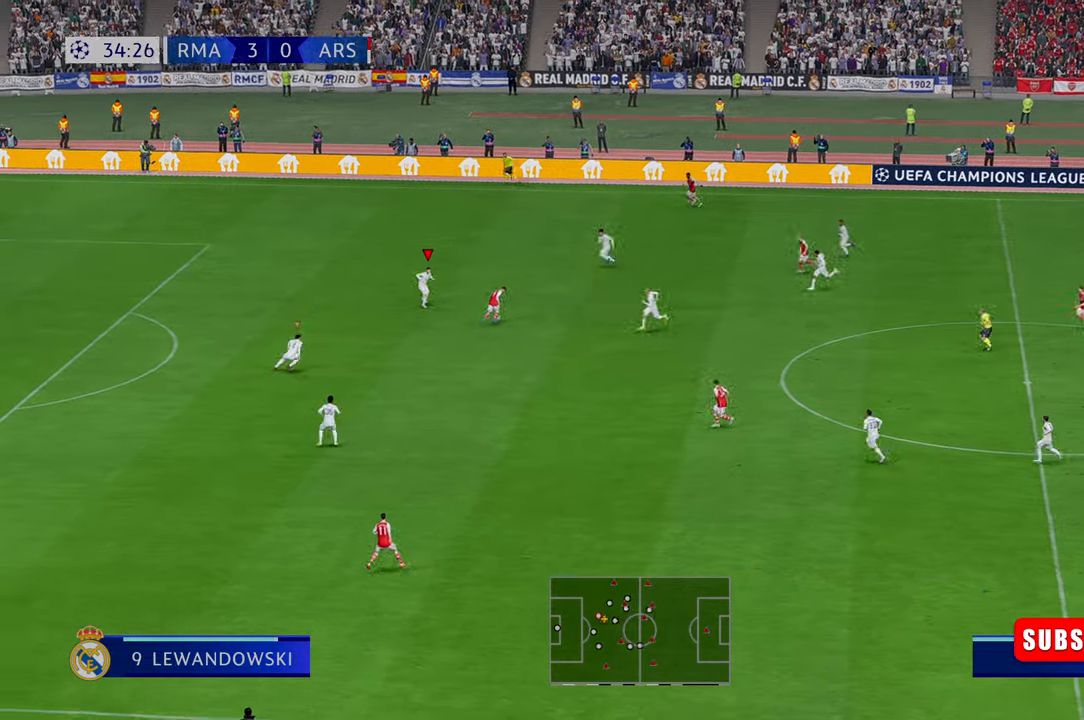
{"buttons": ["R2"], "left_stick": "right", "right_stick": "center", "events": [[83, "left_stick", "center"], [333, "left_stick", "right"]]}
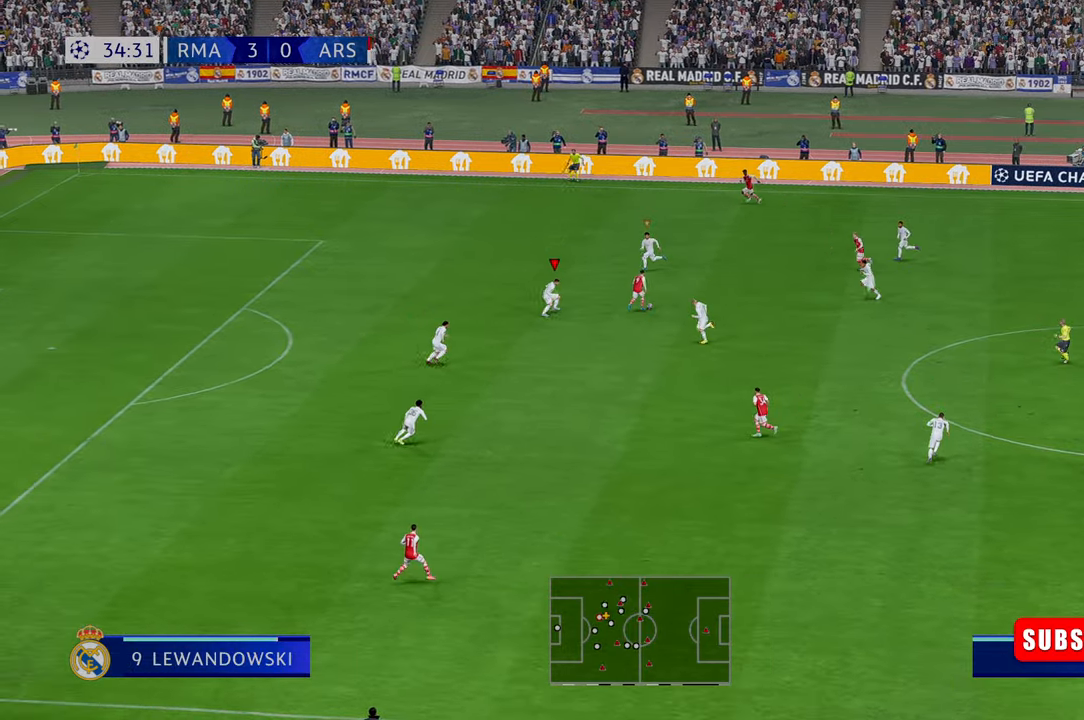
{"buttons": ["R2"], "left_stick": "up", "right_stick": "center"}
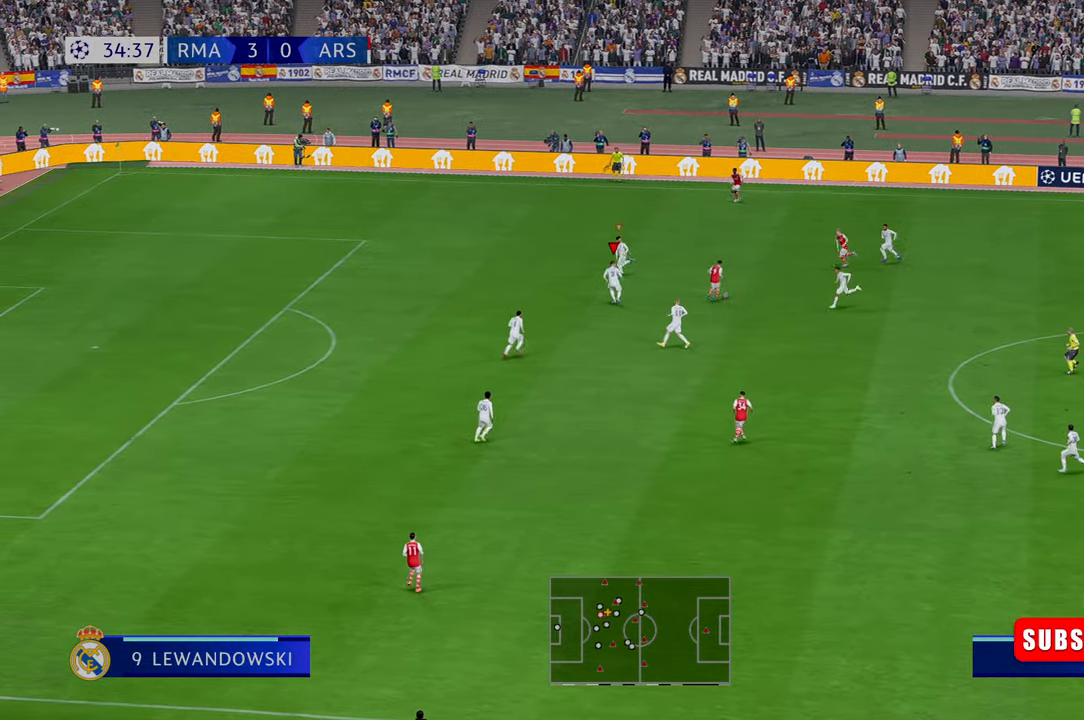
{"buttons": ["R2"], "left_stick": "center", "right_stick": "center", "events": [[133, "left_stick", "up-right"], [317, "left_stick", "right"], [433, "left_stick", "center"]]}
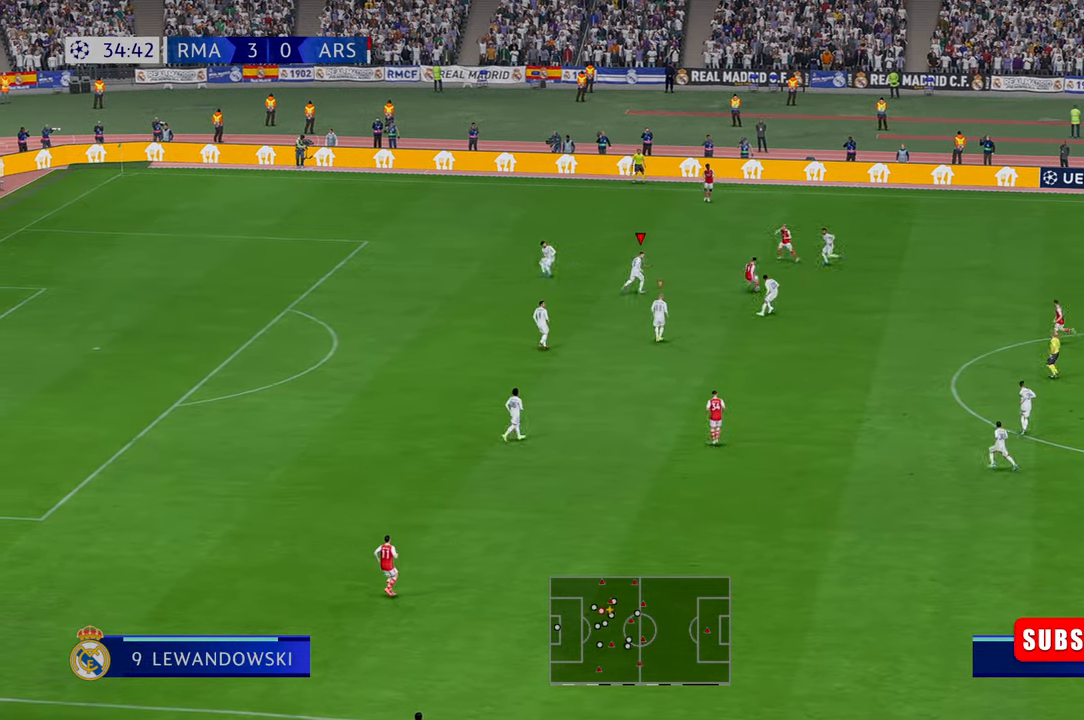
{"buttons": ["R2"], "left_stick": "down", "right_stick": "center", "events": [[217, "left_stick", "right"], [500, "left_stick", "down"]]}
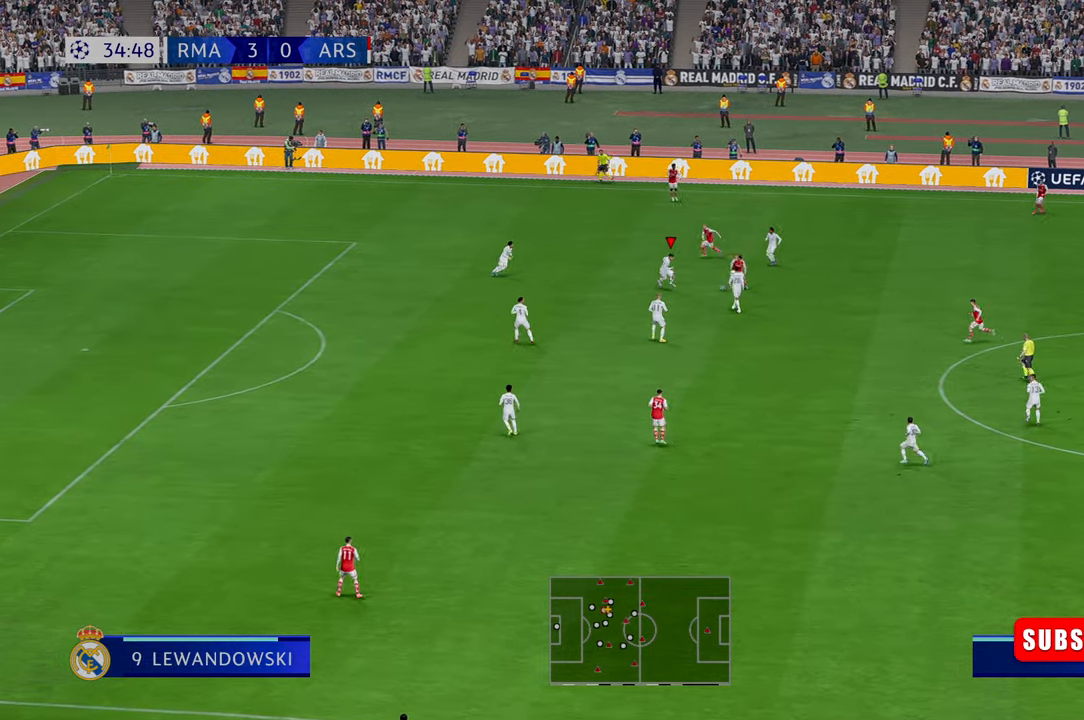
{"buttons": ["R2"], "left_stick": "down-right", "right_stick": "center", "events": [[150, "left_stick", "down-right"]]}